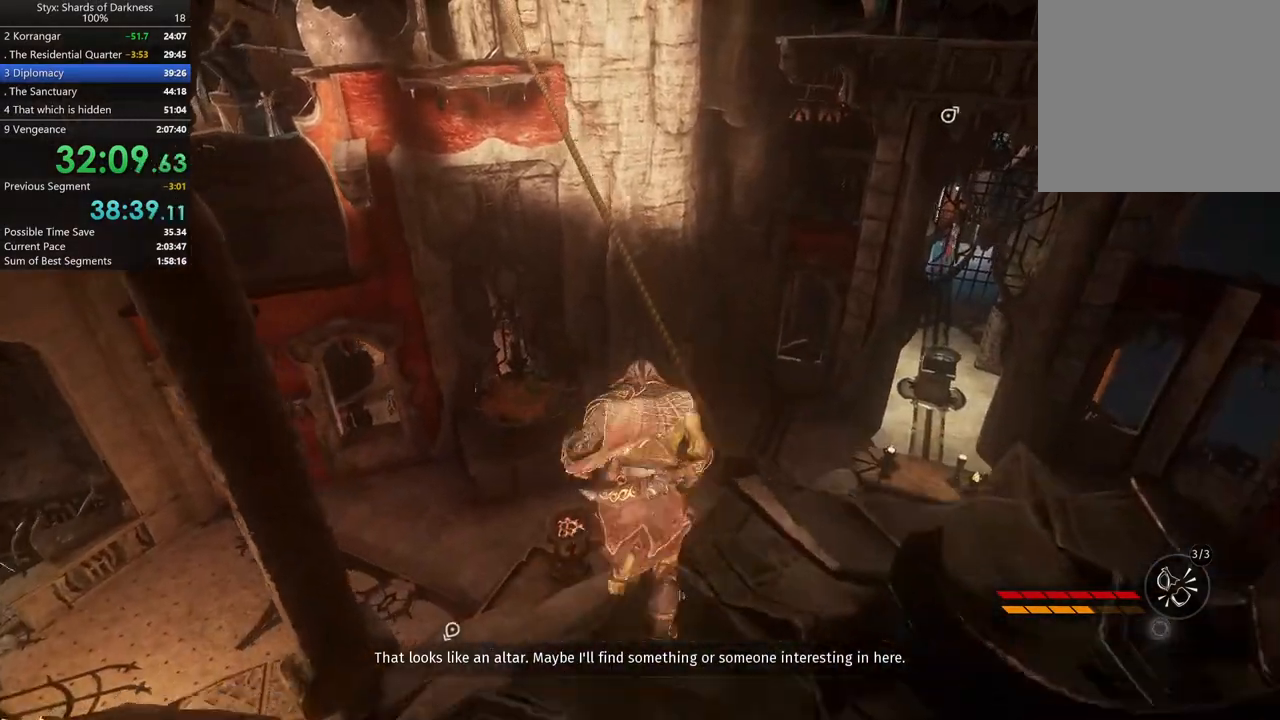
Gameplay with a controller (Xbox layout); each line is a JSON object with the inputs held at the frame after it. "button_events" lists button changes between this image and that frame as [ms after this image, input, new state], when the widget could be followed in between (sticks are given only as held states). Not read: R2.
{"buttons": [], "left_stick": "up-left", "right_stick": "left", "button_events": [[133, "A", "up"]]}
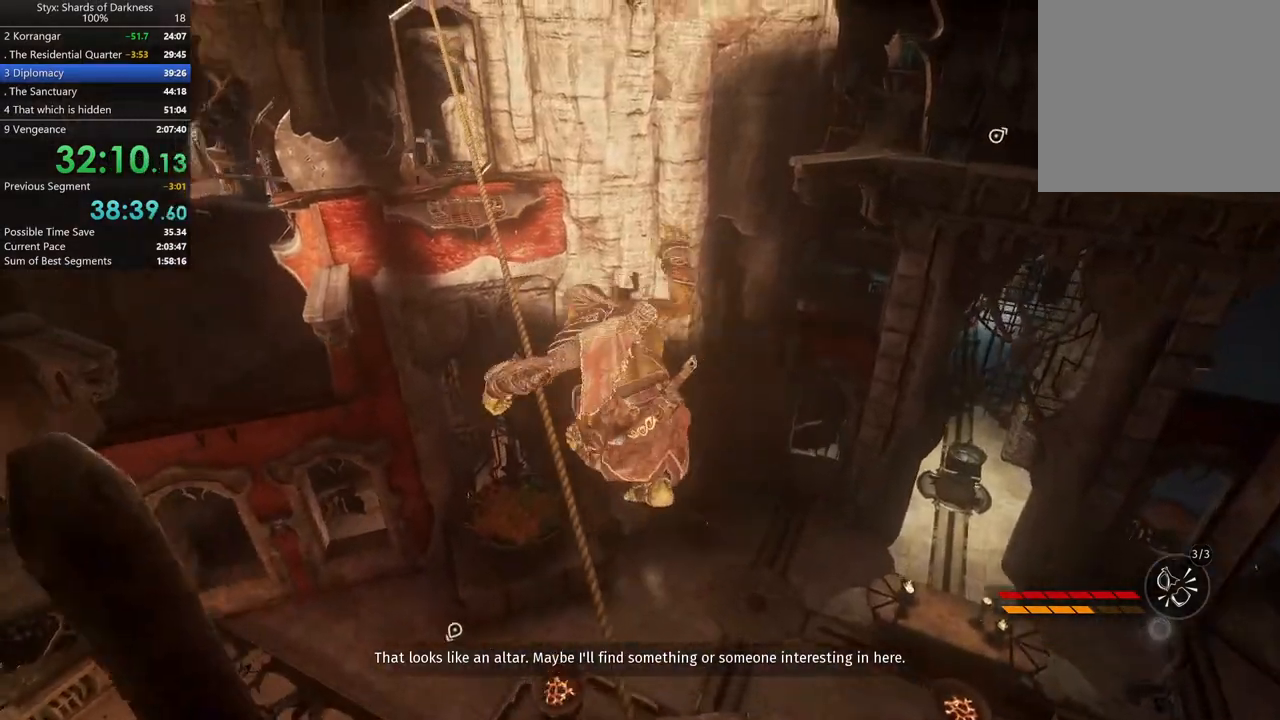
{"buttons": [], "left_stick": "up-left", "right_stick": "center", "button_events": []}
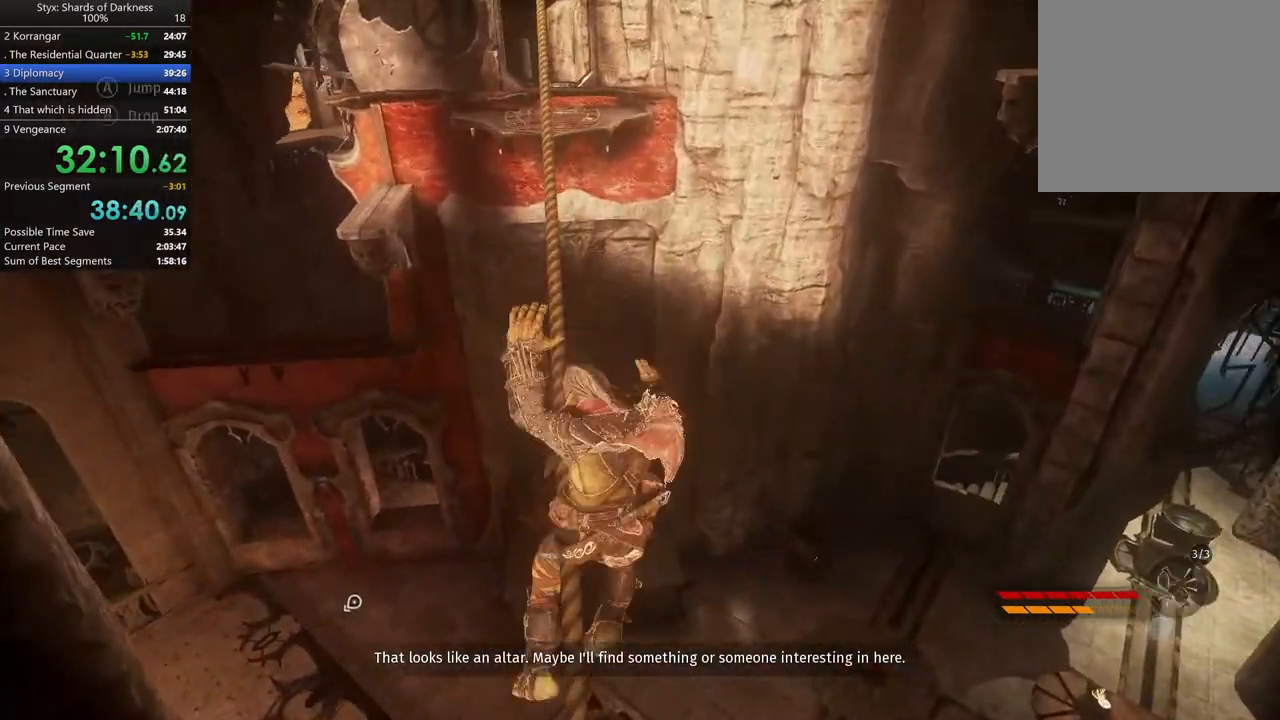
{"buttons": [], "left_stick": "up", "right_stick": "center", "button_events": []}
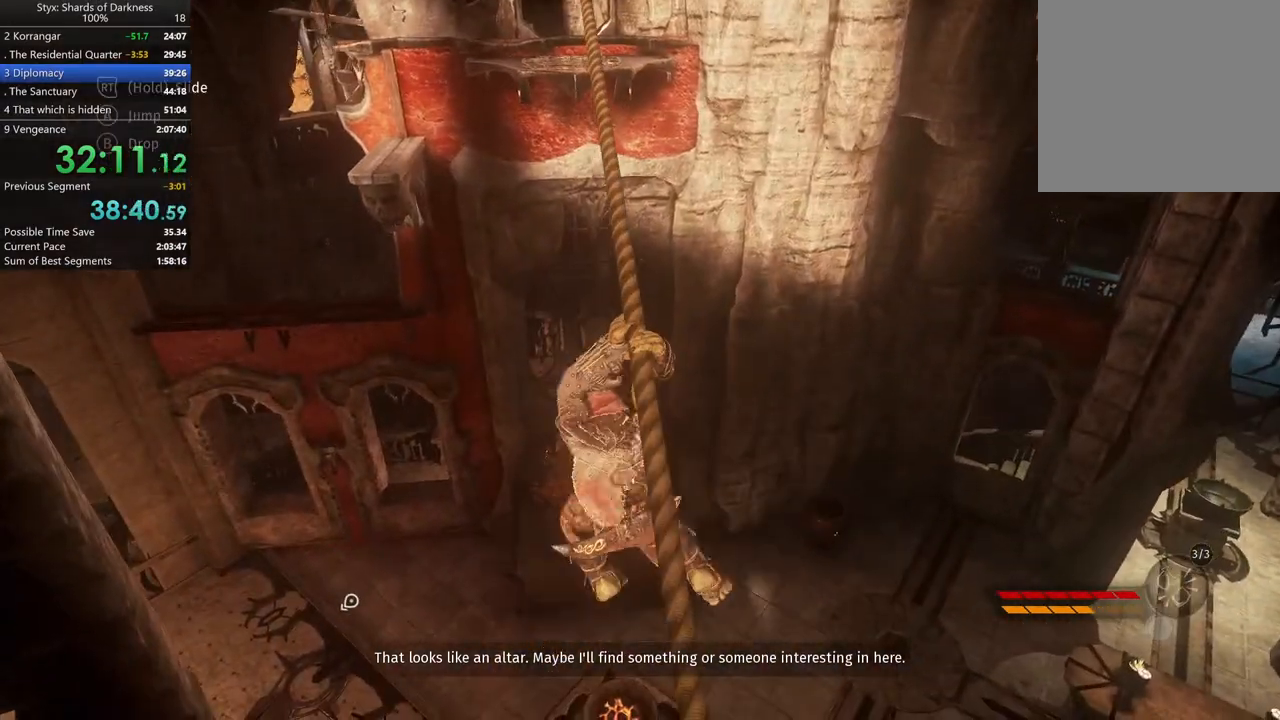
{"buttons": [], "left_stick": "up", "right_stick": "center", "button_events": []}
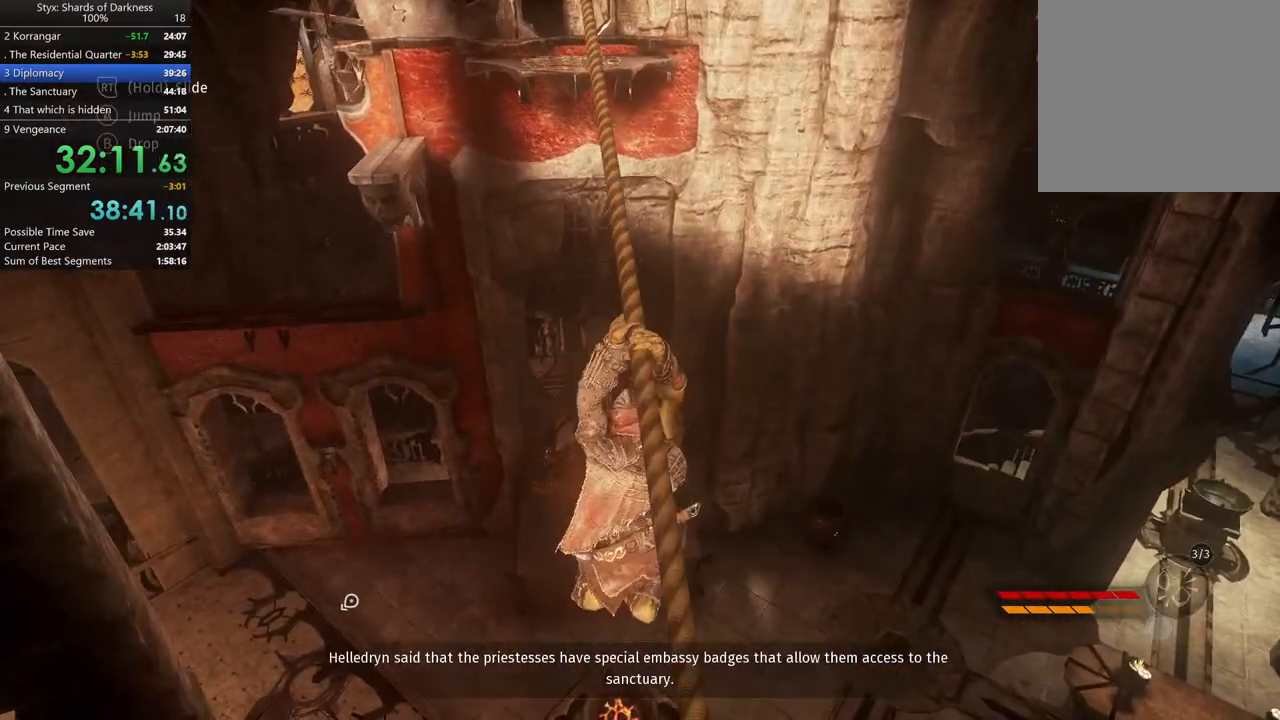
{"buttons": [], "left_stick": "up", "right_stick": "center", "button_events": []}
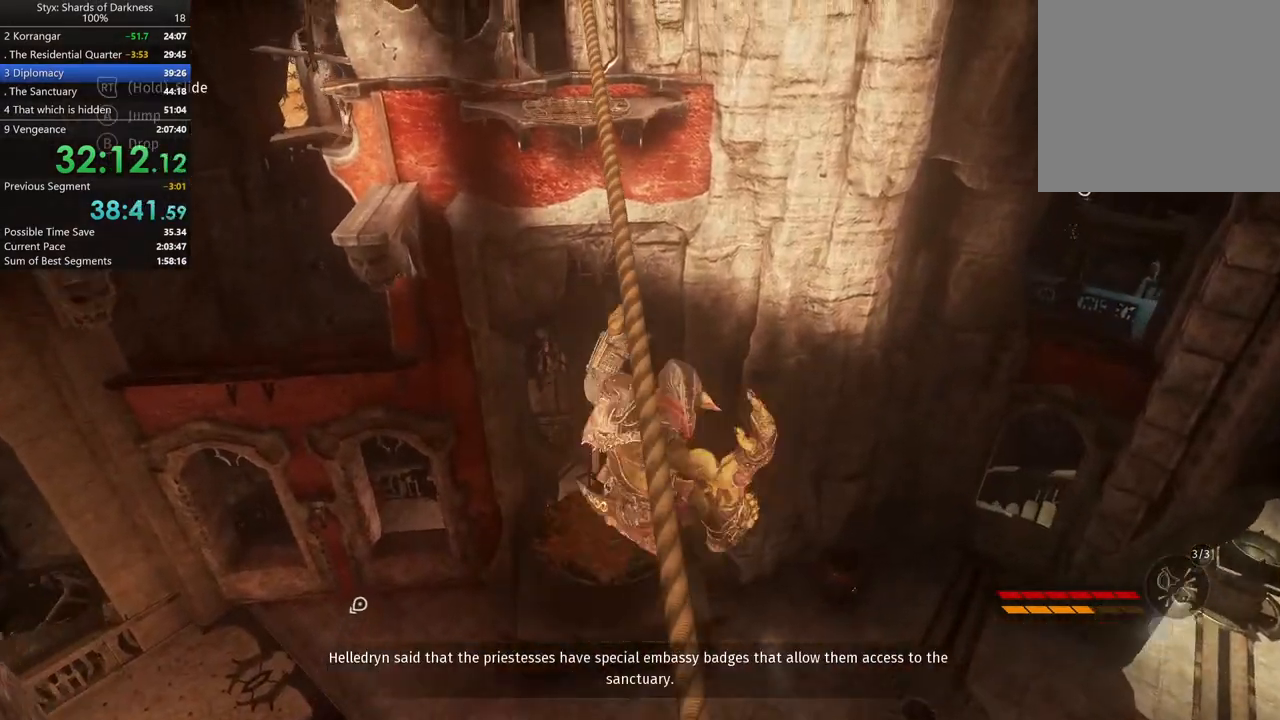
{"buttons": [], "left_stick": "up", "right_stick": "center", "button_events": []}
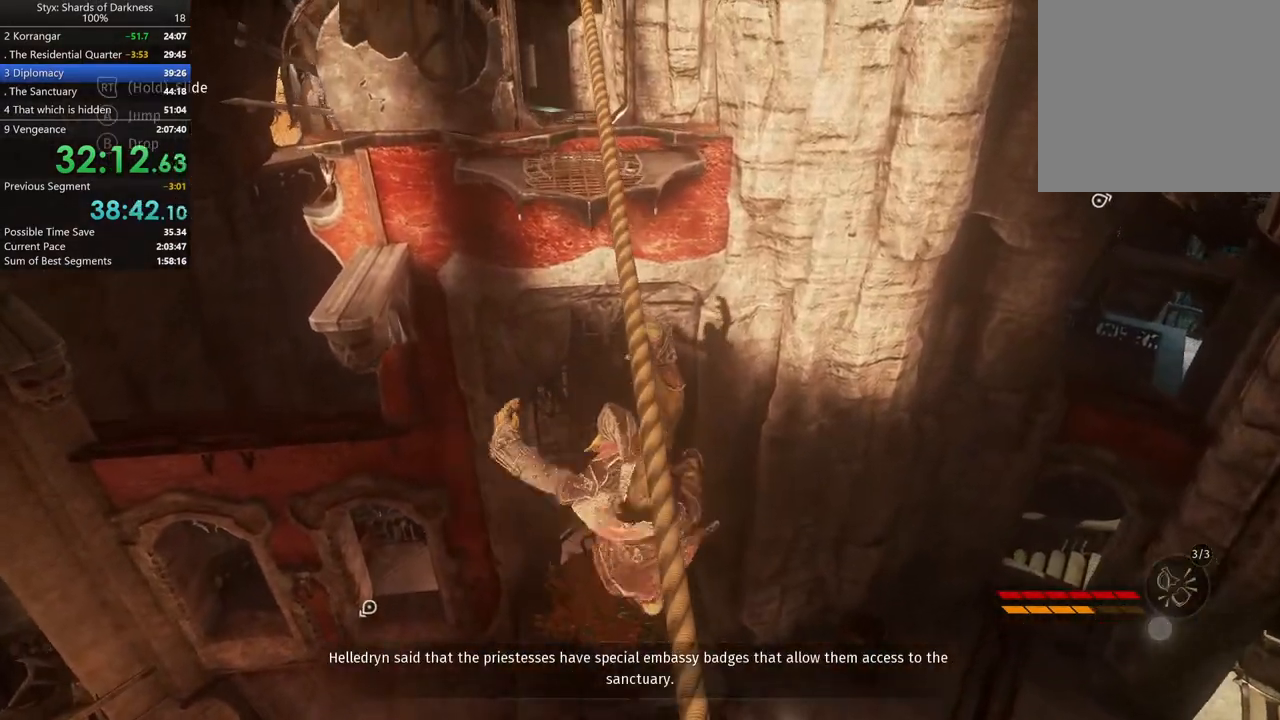
{"buttons": ["L2"], "left_stick": "up", "right_stick": "center", "button_events": [[500, "L2", "down"]]}
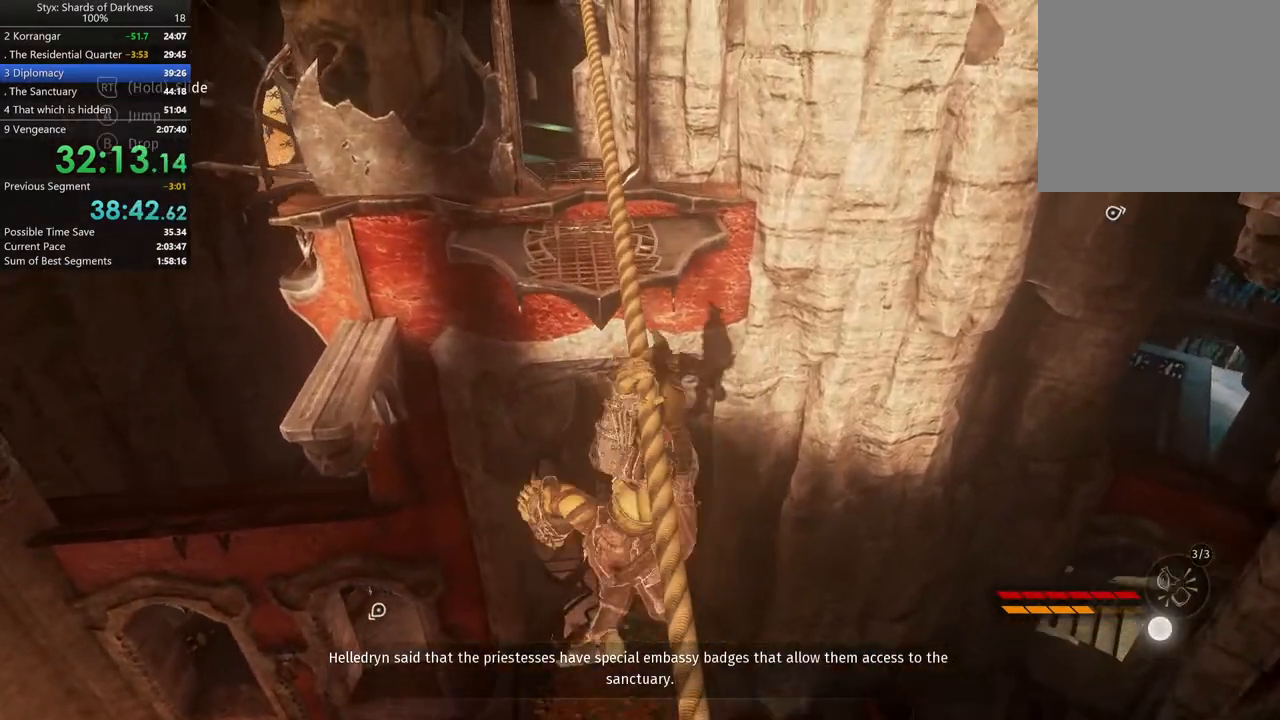
{"buttons": ["L2"], "left_stick": "up", "right_stick": "down", "button_events": []}
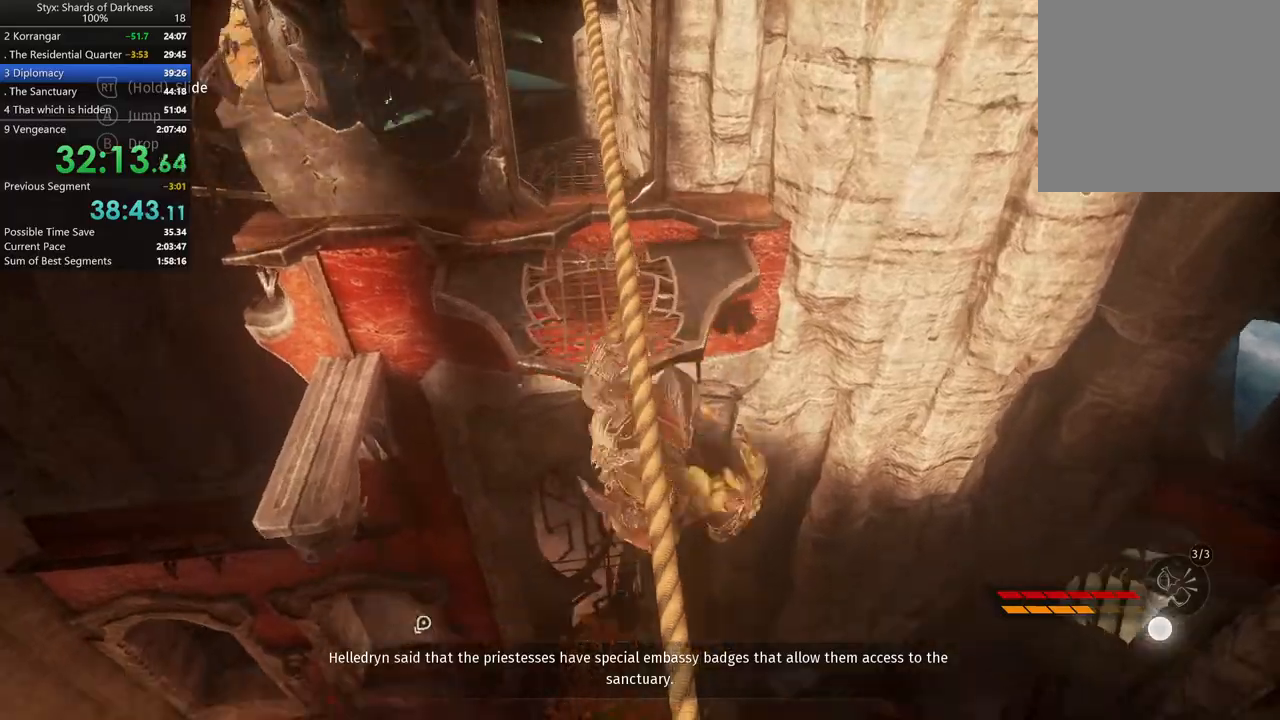
{"buttons": ["L2"], "left_stick": "up", "right_stick": "center", "button_events": []}
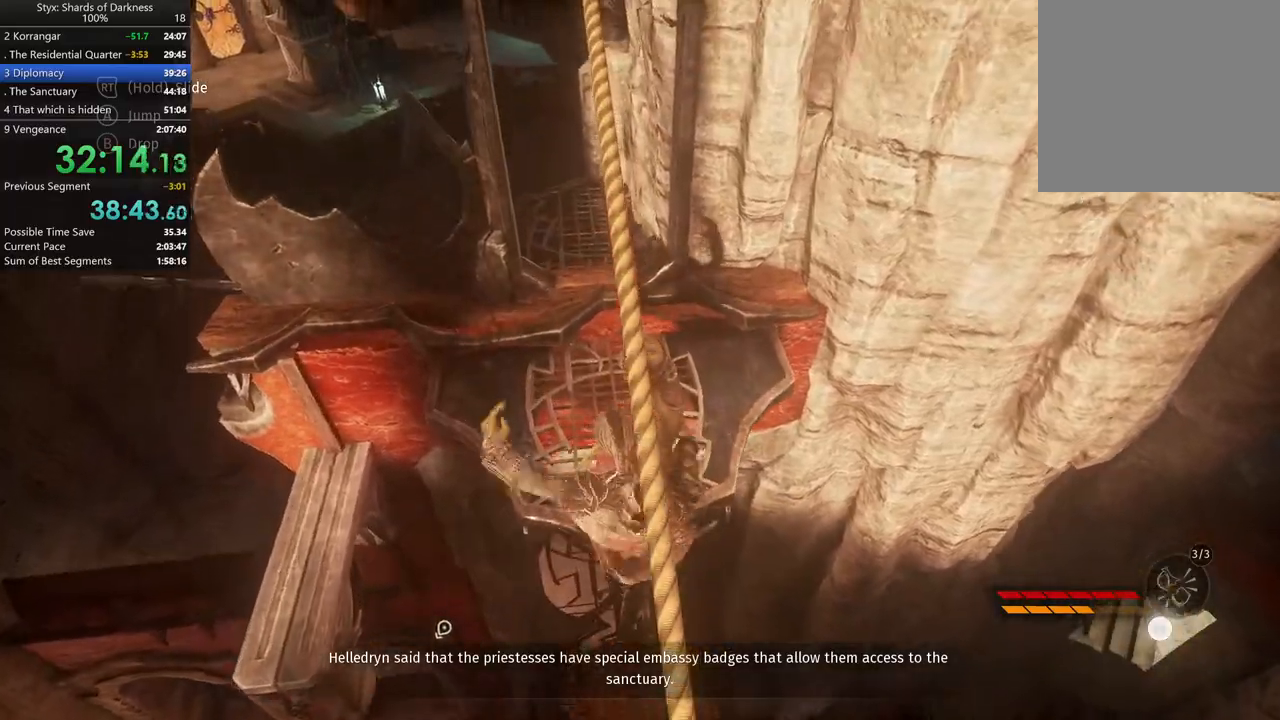
{"buttons": ["L2"], "left_stick": "center", "right_stick": "center", "button_events": []}
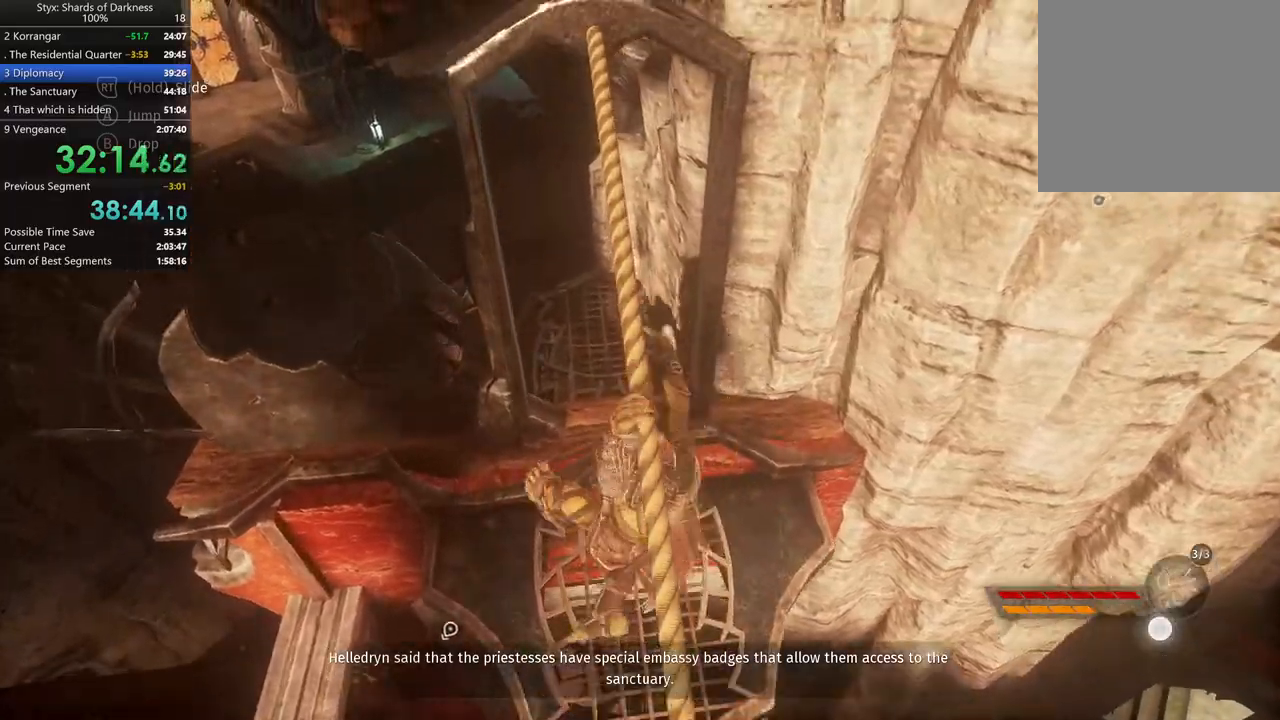
{"buttons": ["L2"], "left_stick": "center", "right_stick": "right", "button_events": [[67, "B", "down"], [233, "B", "up"]]}
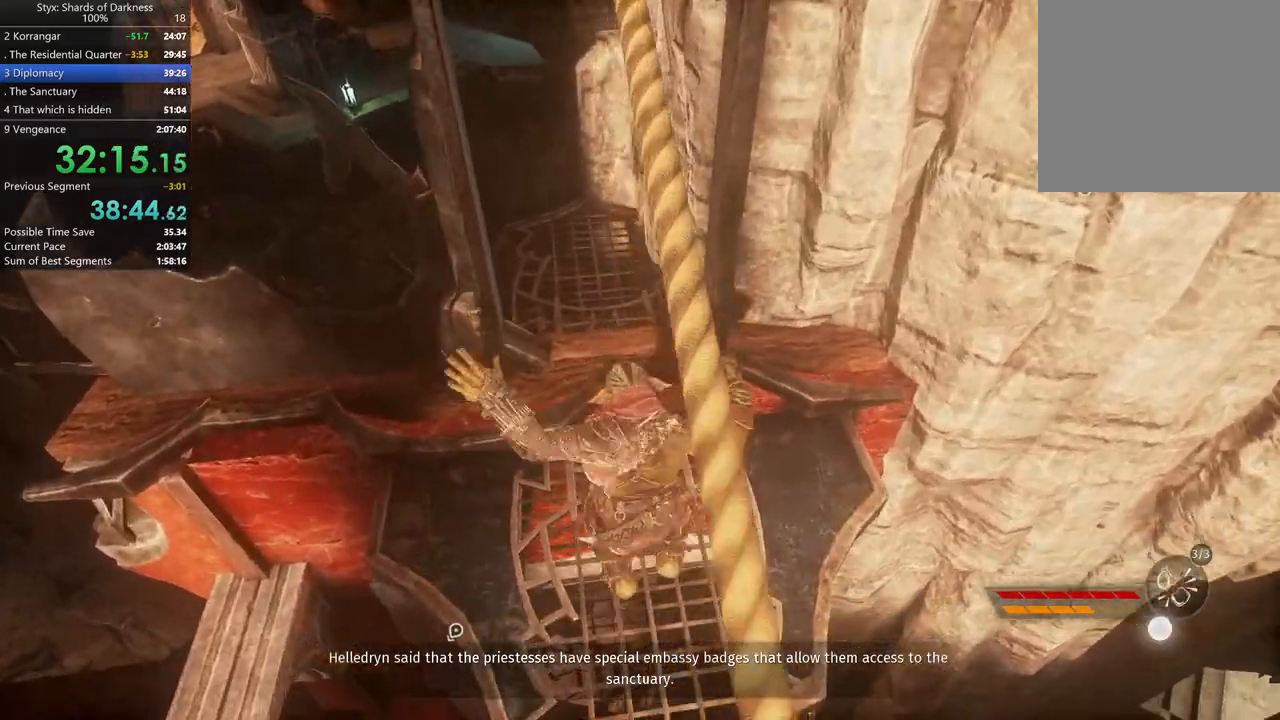
{"buttons": [], "left_stick": "center", "right_stick": "center", "button_events": [[167, "L2", "up"], [367, "DPAD_RIGHT", "down"], [467, "DPAD_RIGHT", "up"]]}
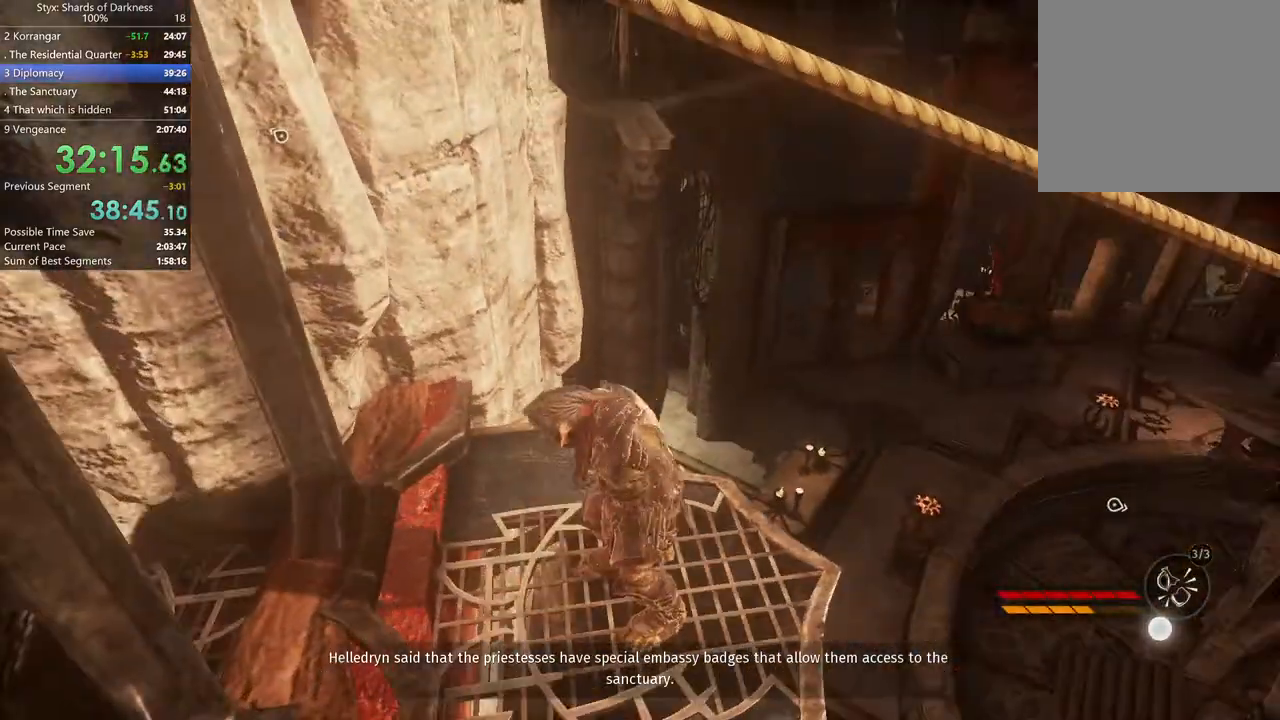
{"buttons": [], "left_stick": "up", "right_stick": "center", "button_events": []}
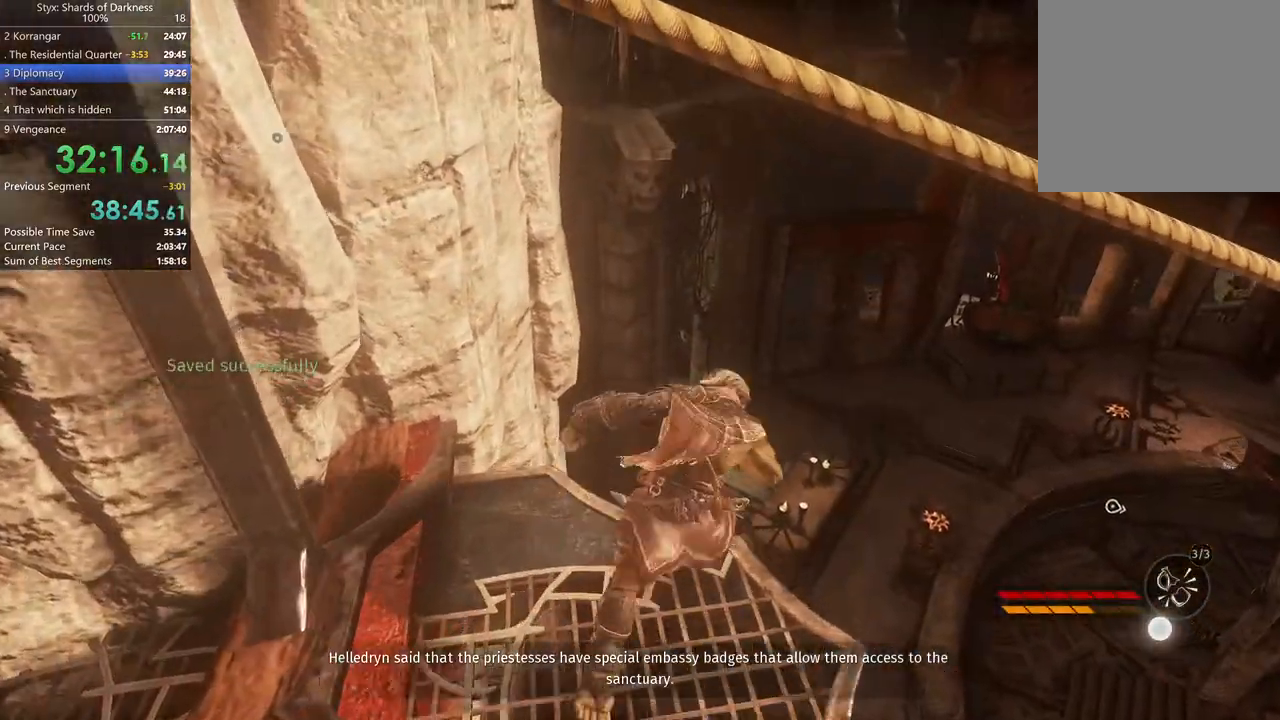
{"buttons": ["A"], "left_stick": "up", "right_stick": "center", "button_events": [[167, "A", "down"]]}
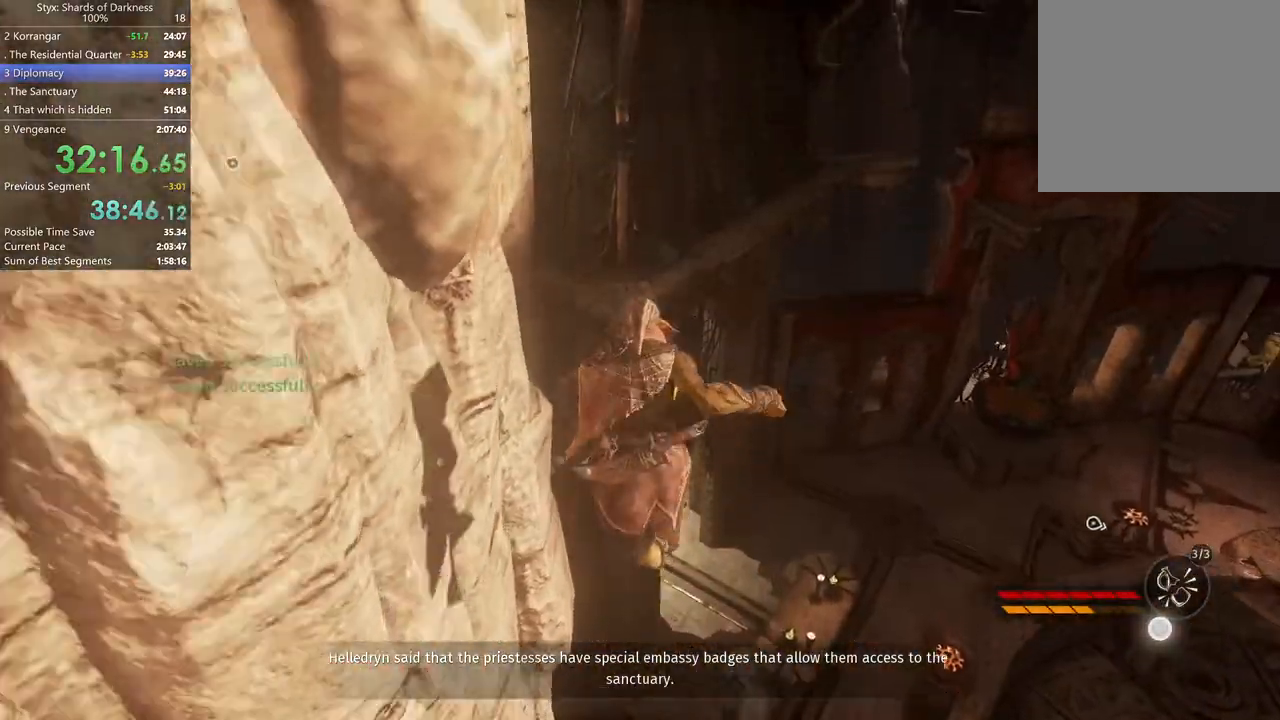
{"buttons": [], "left_stick": "up-right", "right_stick": "center", "button_events": [[200, "A", "up"]]}
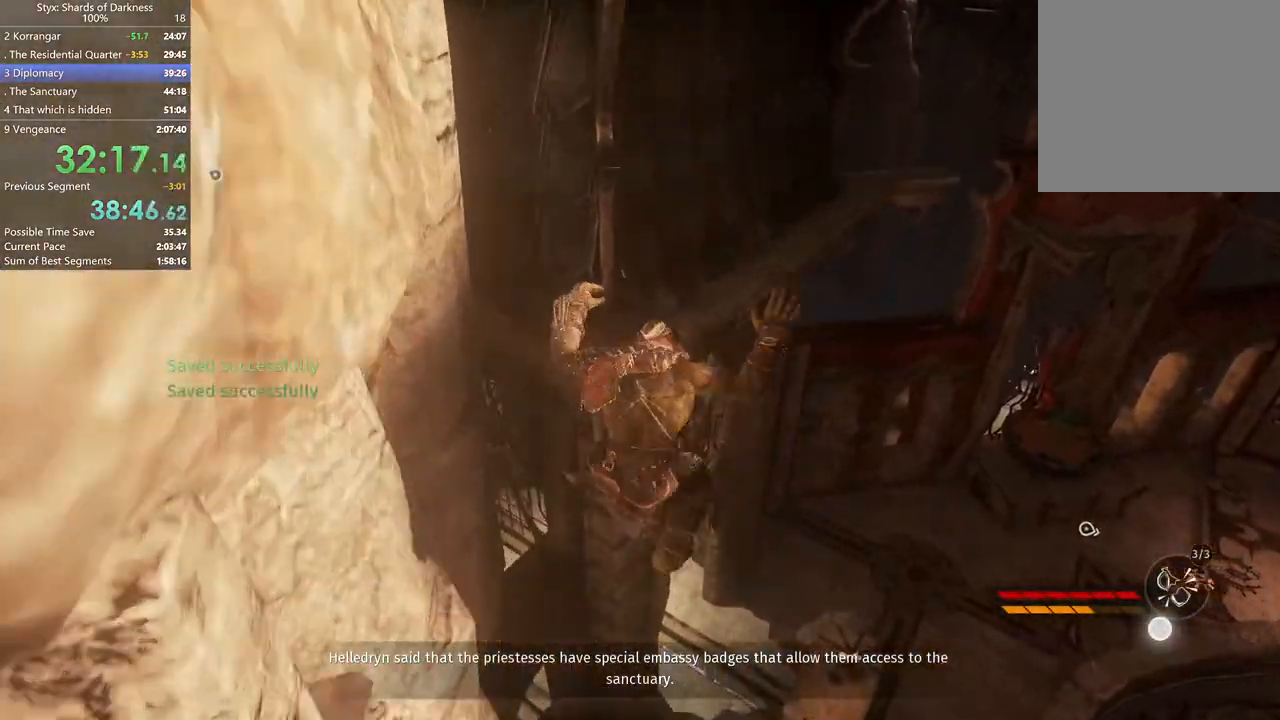
{"buttons": [], "left_stick": "up", "right_stick": "center", "button_events": [[233, "A", "down"], [333, "A", "up"], [400, "A", "down"], [500, "A", "up"]]}
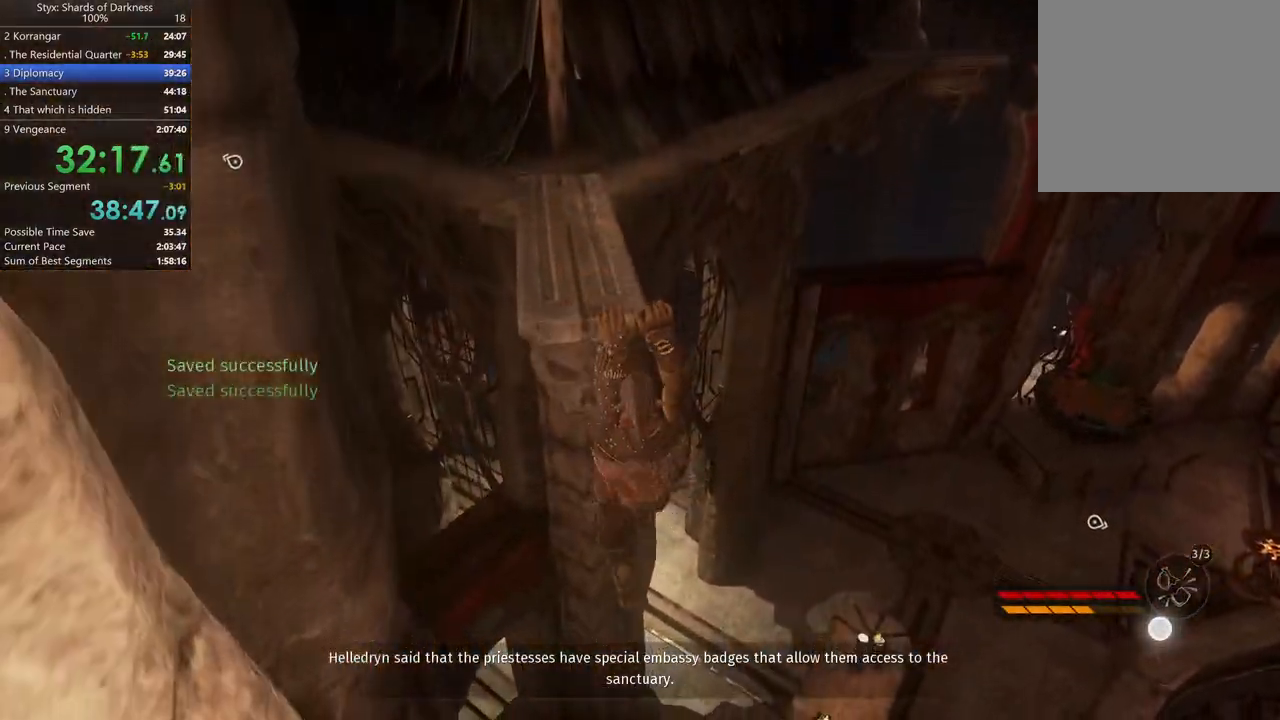
{"buttons": [], "left_stick": "center", "right_stick": "center", "button_events": [[67, "A", "down"], [133, "A", "up"], [367, "A", "down"], [467, "A", "up"]]}
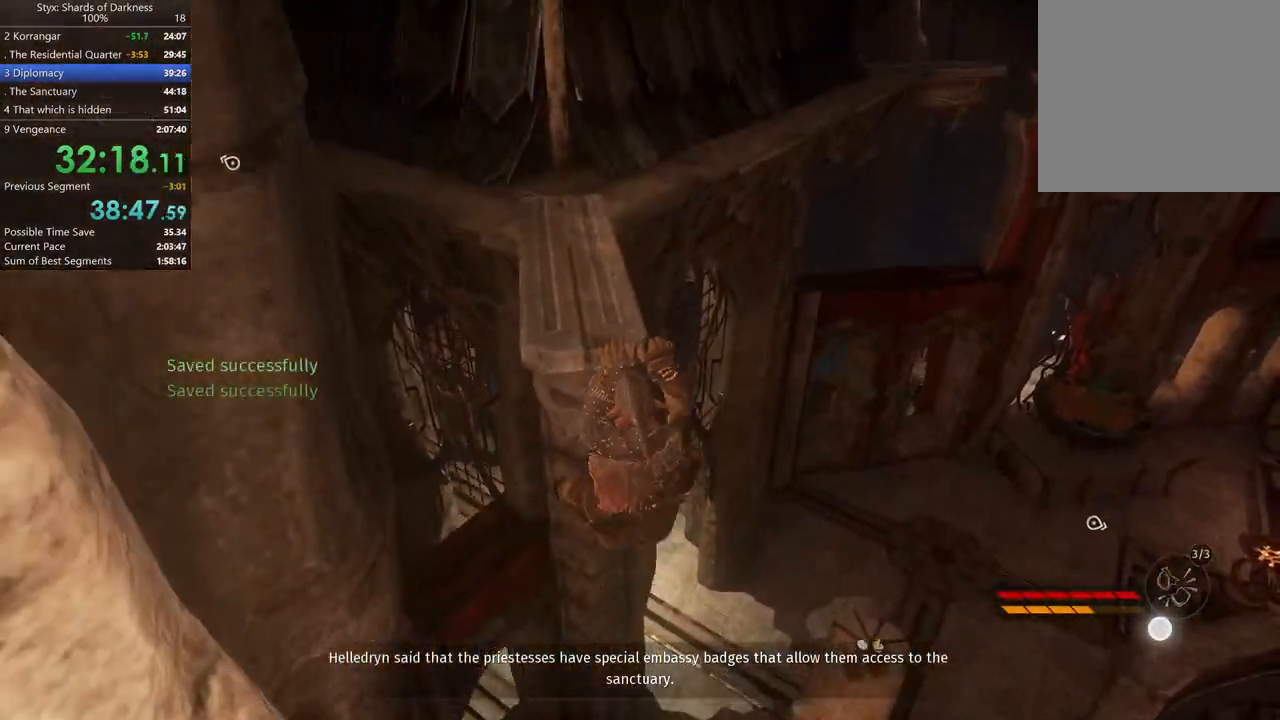
{"buttons": [], "left_stick": "up", "right_stick": "left", "button_events": []}
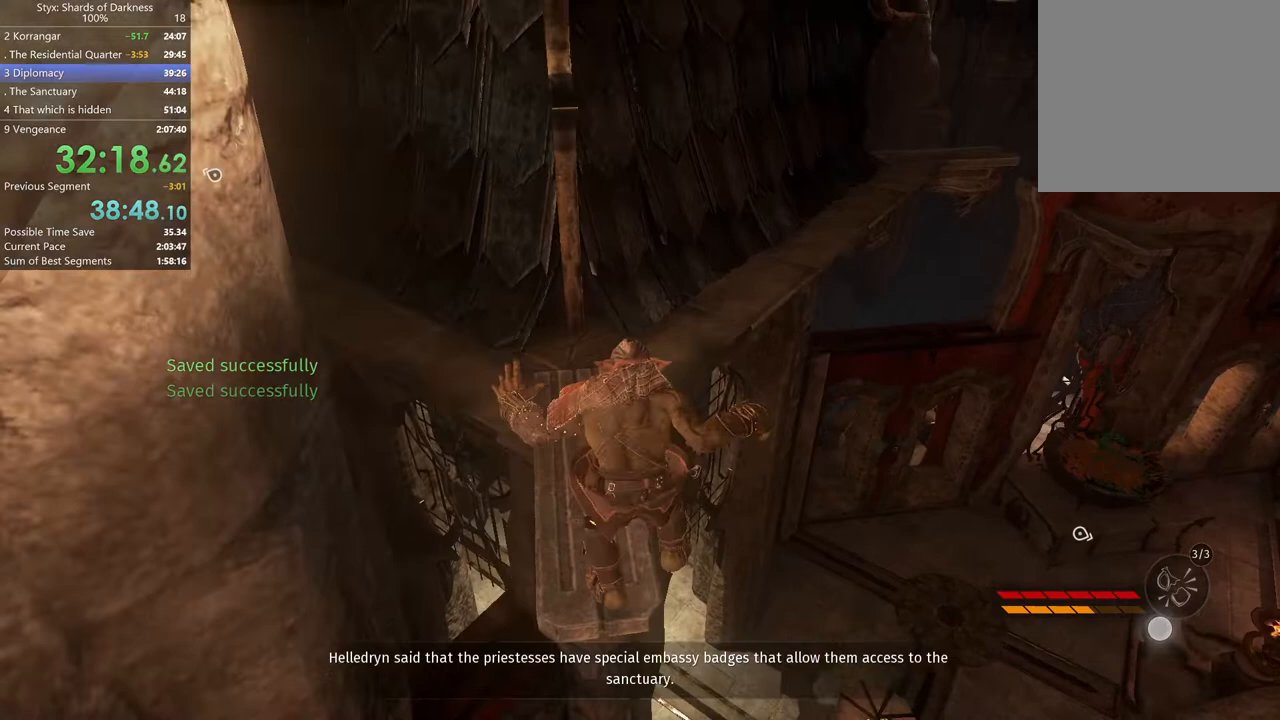
{"buttons": [], "left_stick": "up-right", "right_stick": "center", "button_events": []}
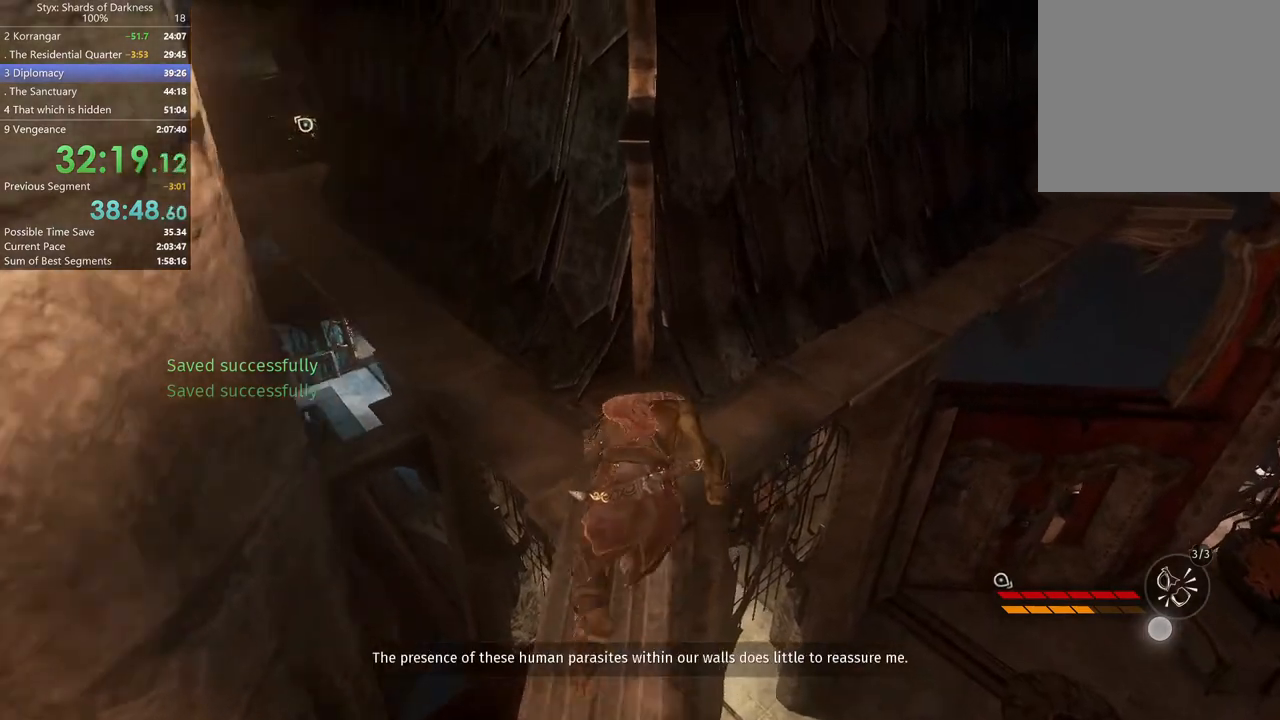
{"buttons": [], "left_stick": "up-right", "right_stick": "center", "button_events": []}
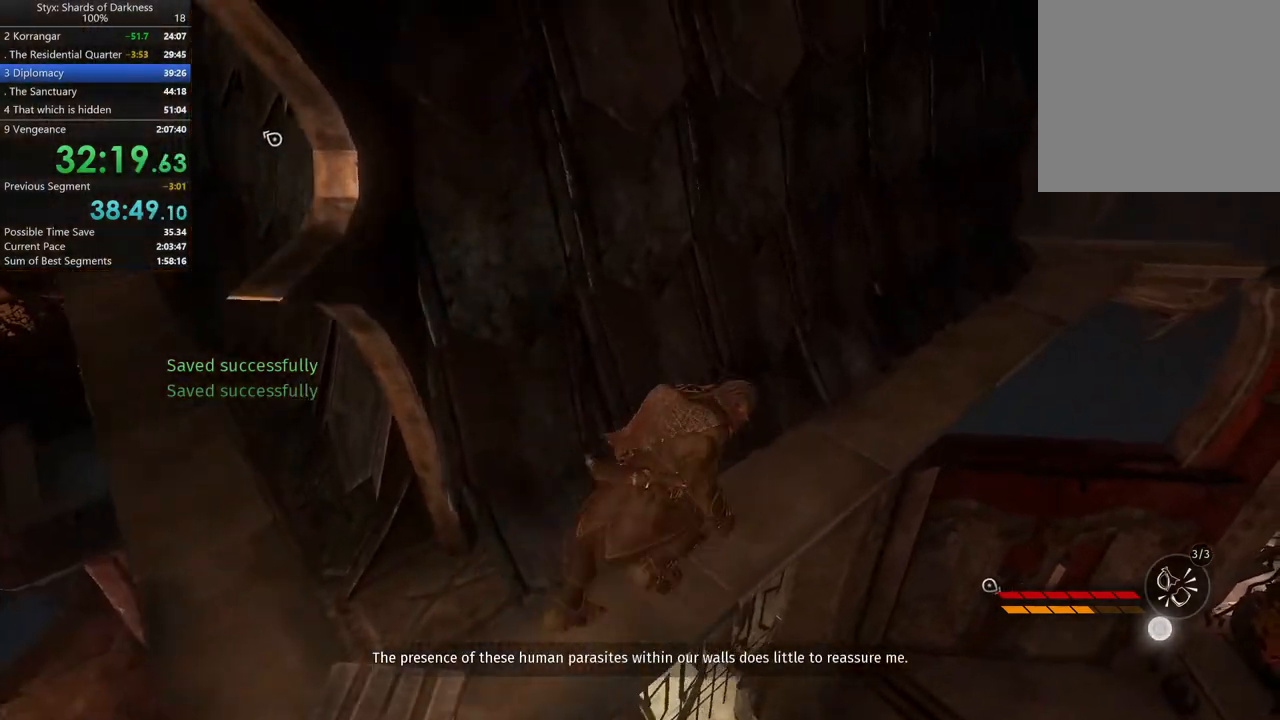
{"buttons": [], "left_stick": "up-right", "right_stick": "center", "button_events": []}
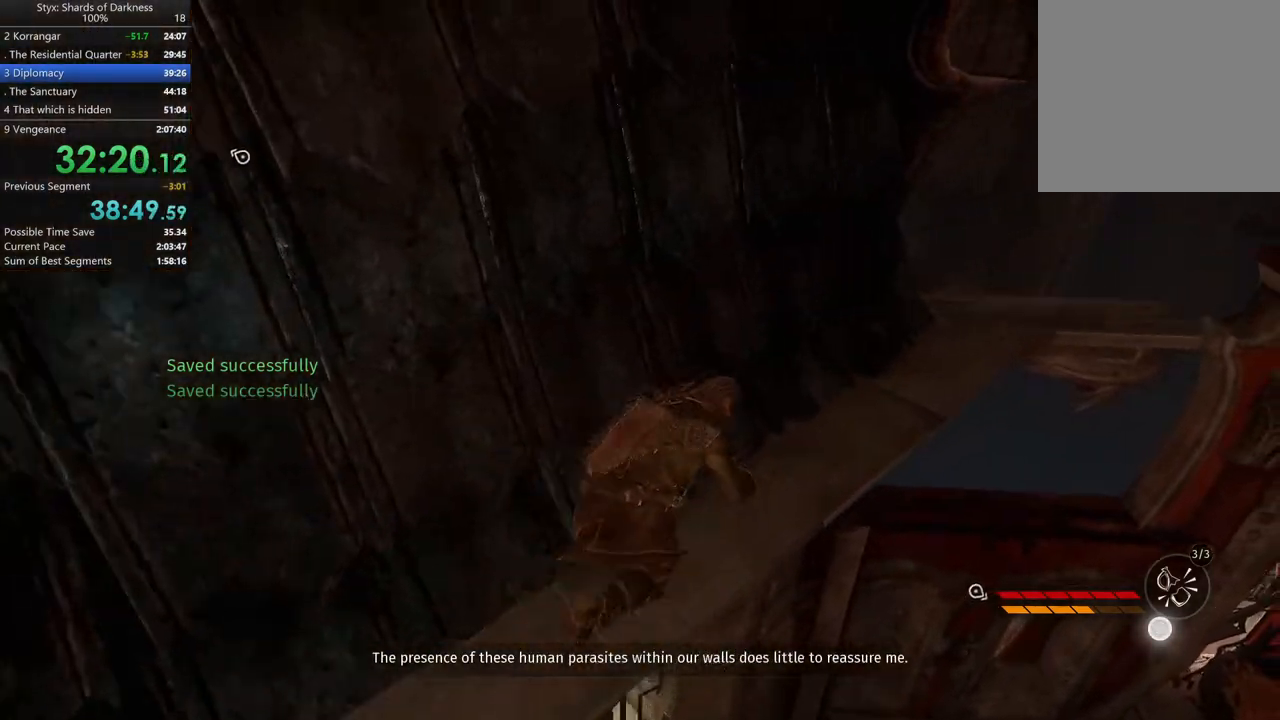
{"buttons": [], "left_stick": "up-right", "right_stick": "center", "button_events": []}
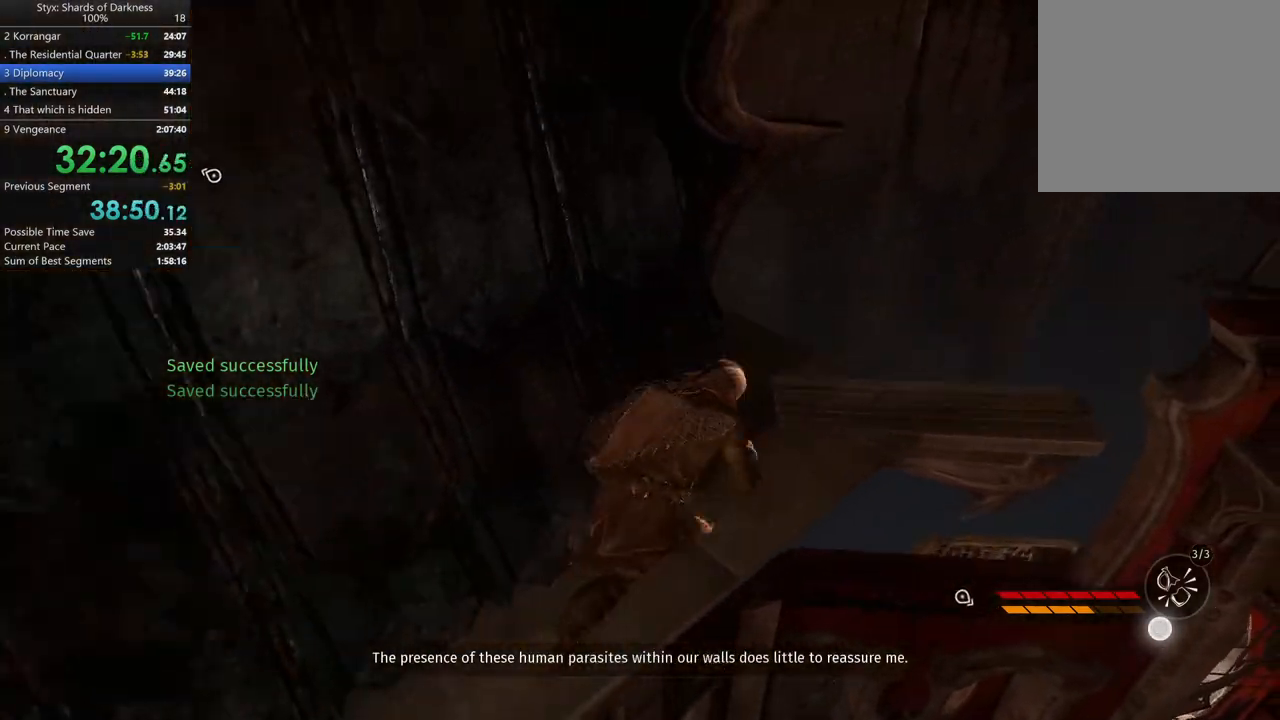
{"buttons": [], "left_stick": "up", "right_stick": "center", "button_events": []}
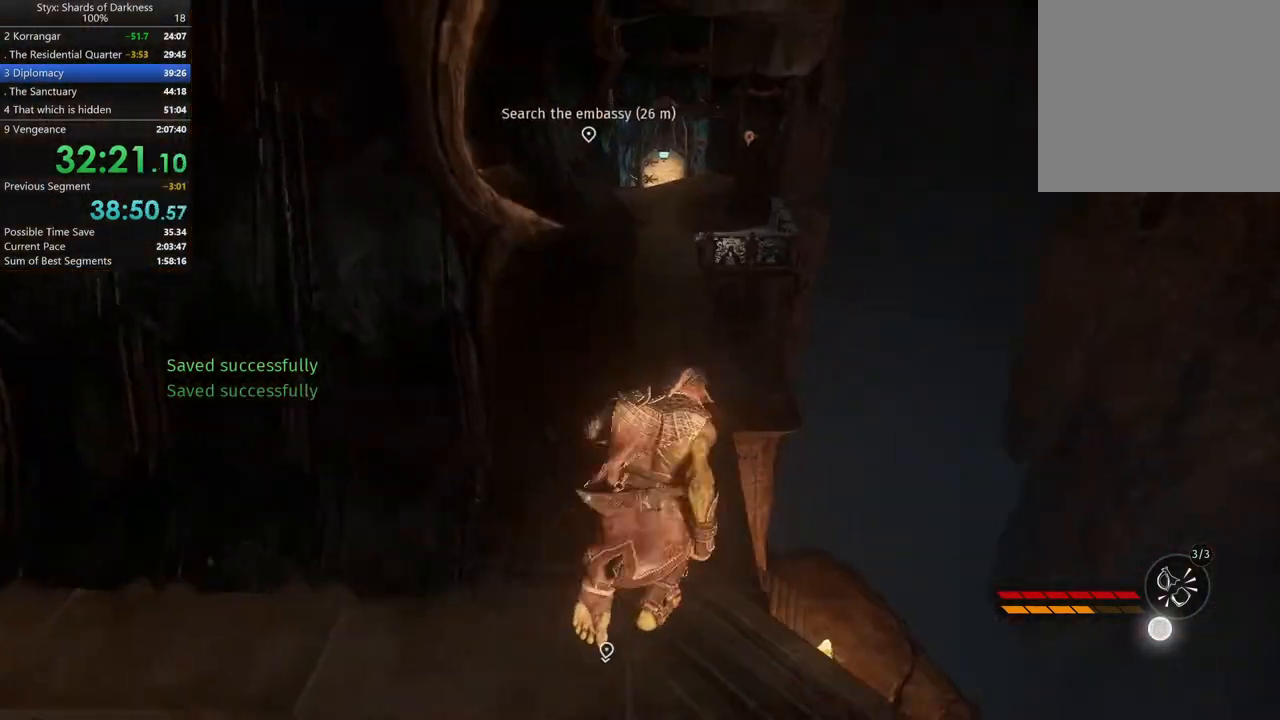
{"buttons": [], "left_stick": "up", "right_stick": "center", "button_events": []}
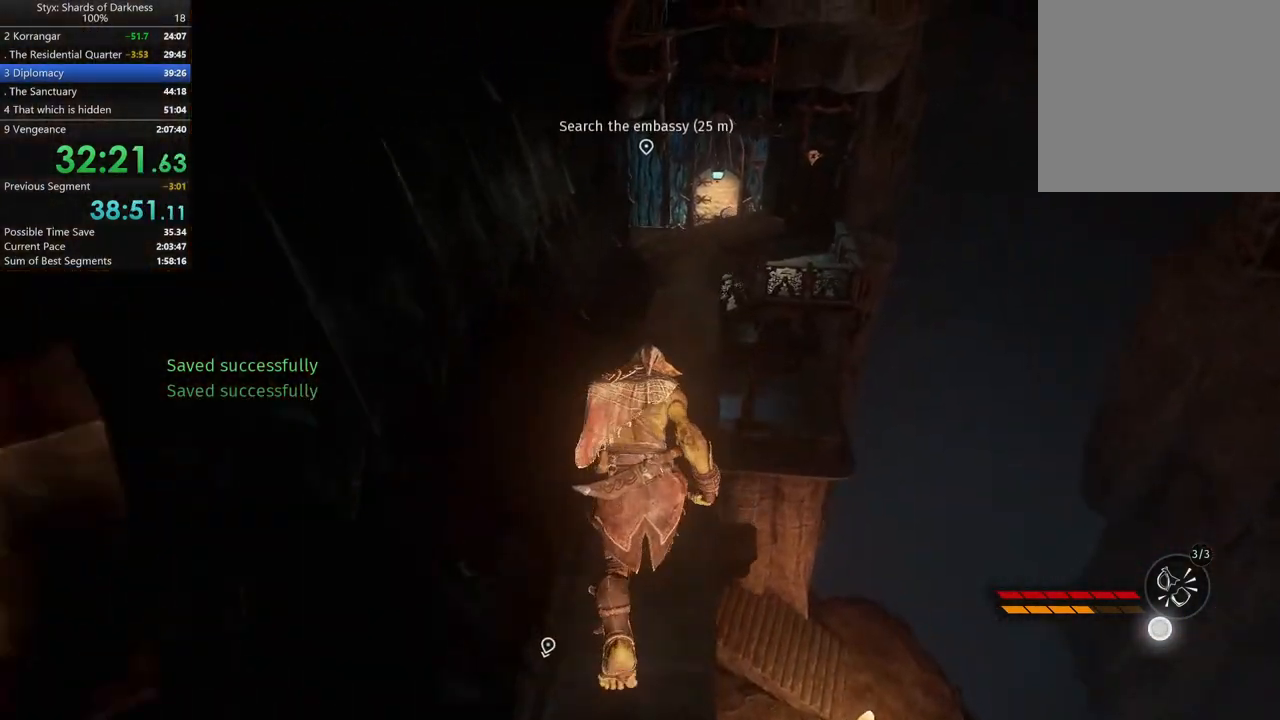
{"buttons": [], "left_stick": "up", "right_stick": "center", "button_events": [[67, "DPAD_RIGHT", "down"], [200, "DPAD_RIGHT", "up"]]}
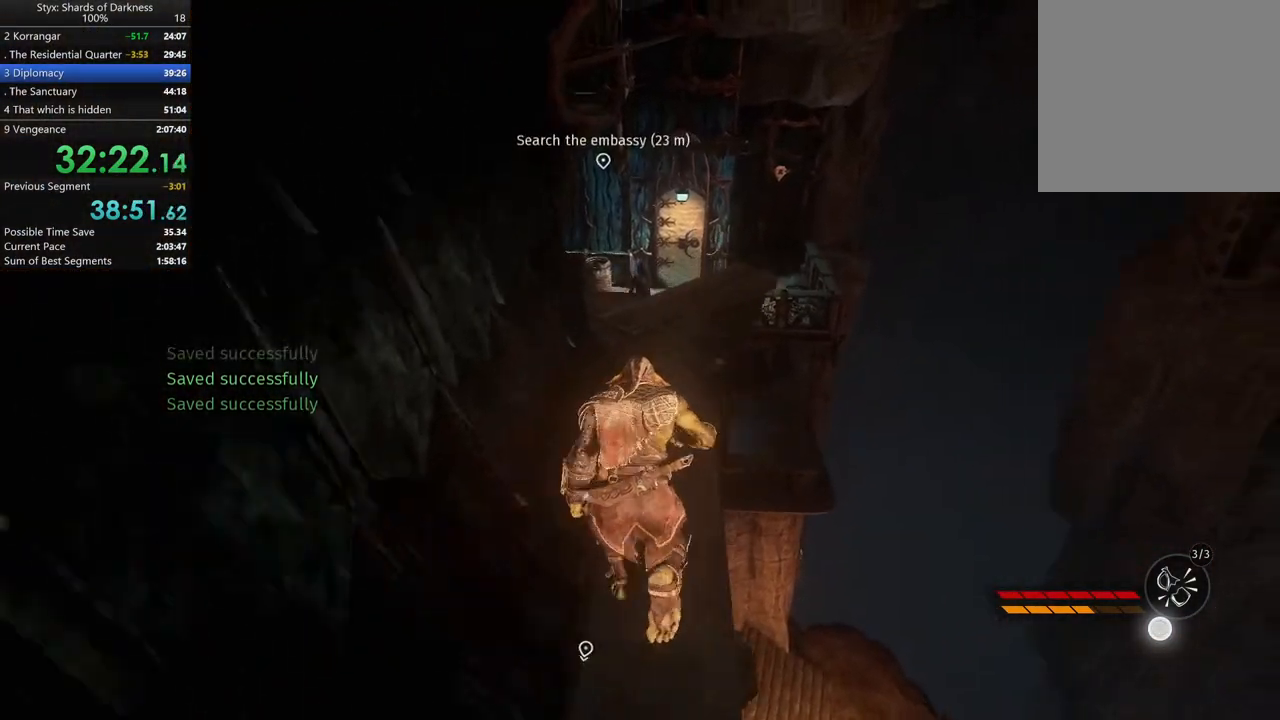
{"buttons": [], "left_stick": "up", "right_stick": "center", "button_events": []}
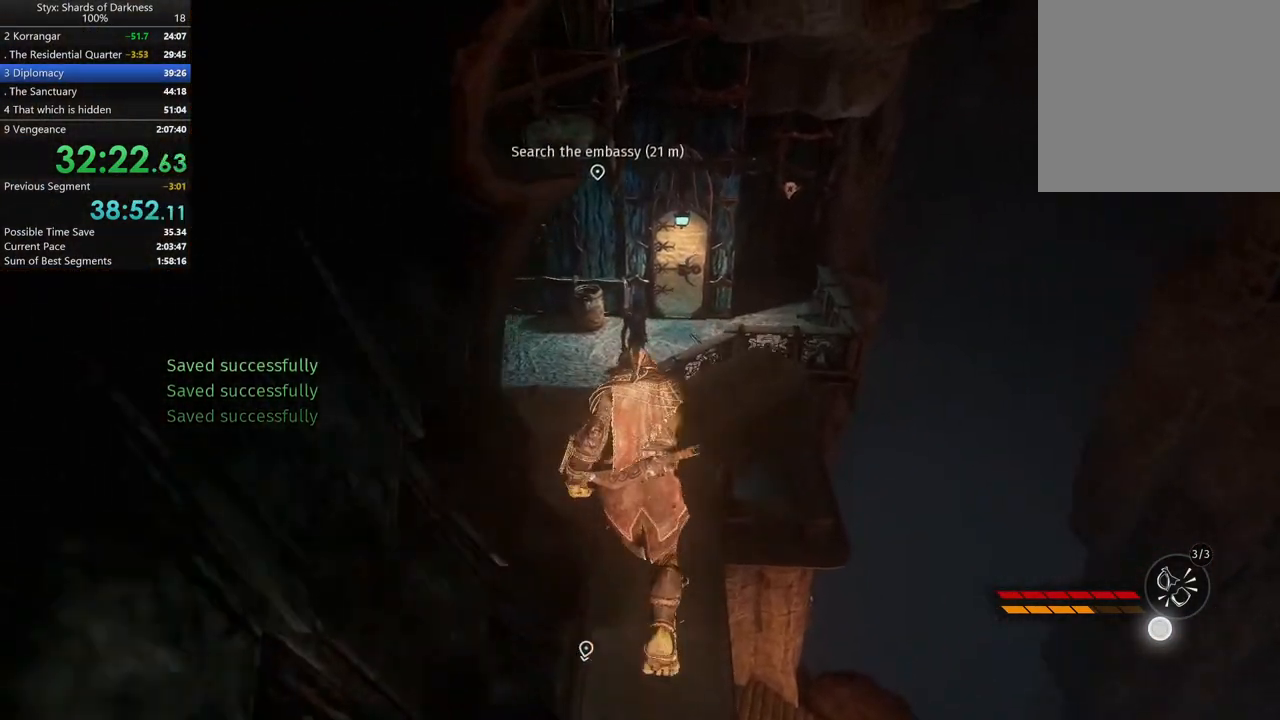
{"buttons": [], "left_stick": "up-right", "right_stick": "center", "button_events": []}
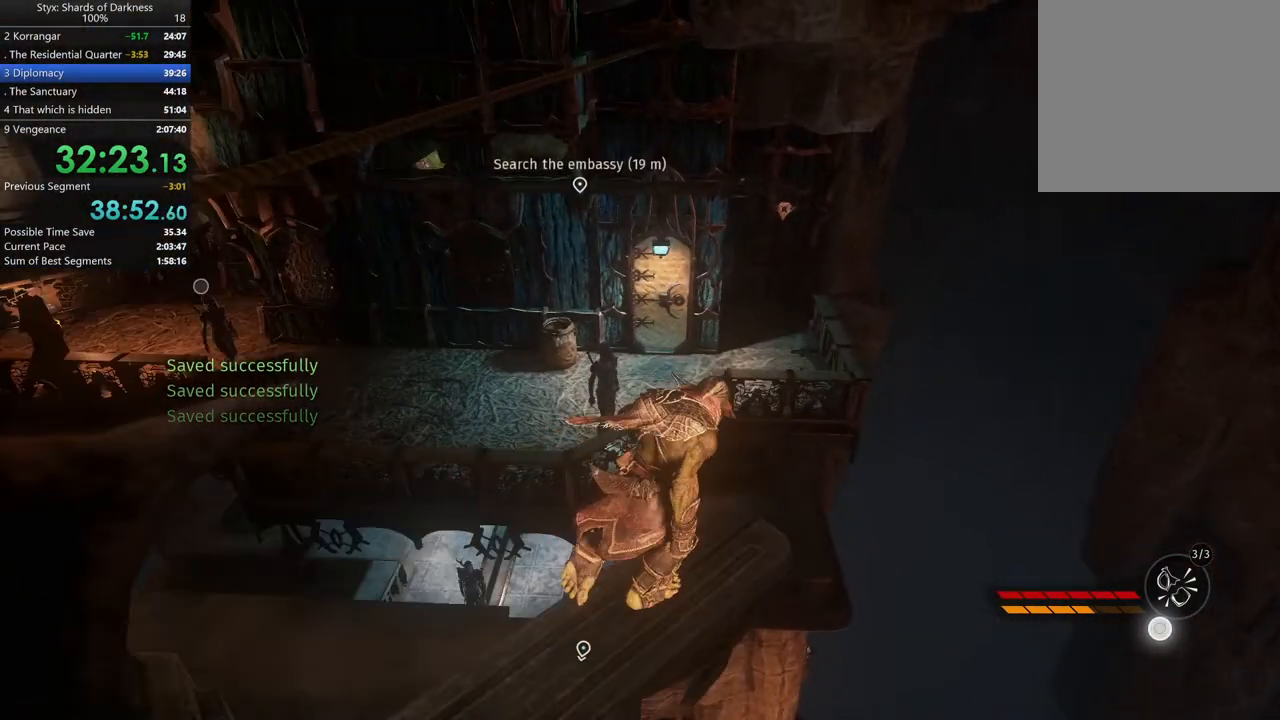
{"buttons": ["A"], "left_stick": "up-left", "right_stick": "center", "button_events": [[267, "A", "down"]]}
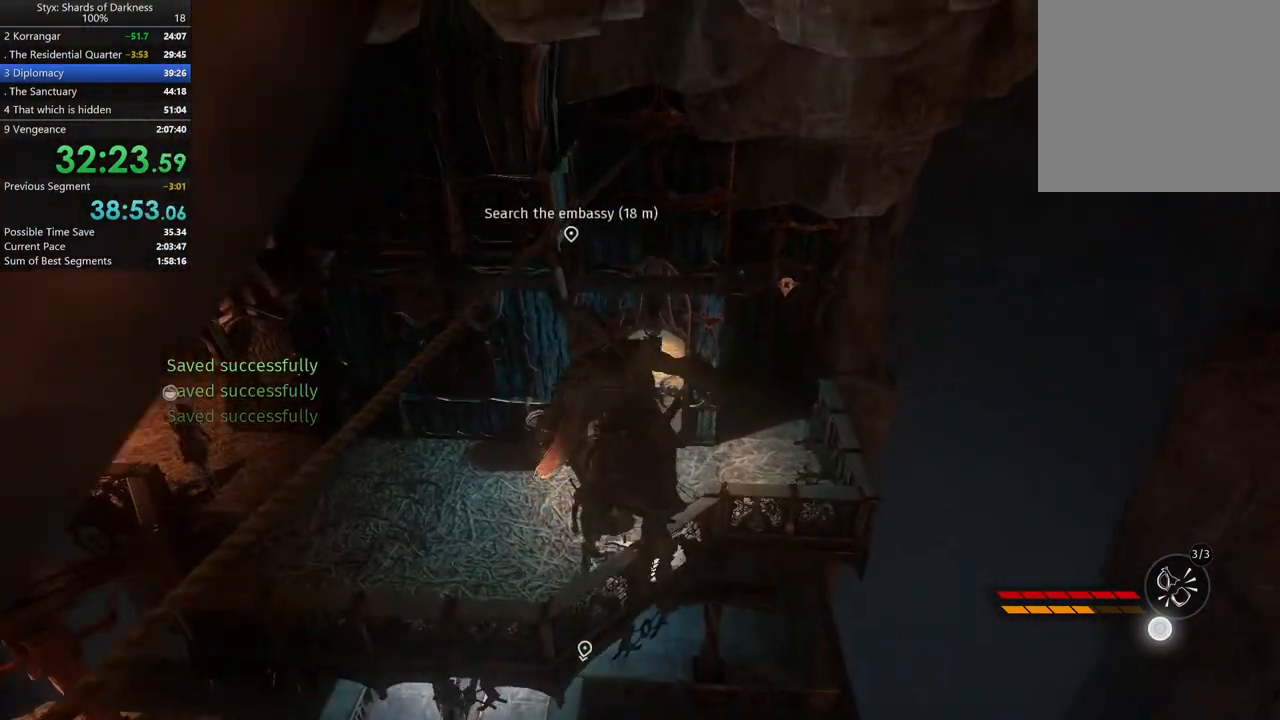
{"buttons": [], "left_stick": "up-left", "right_stick": "center", "button_events": [[133, "A", "up"]]}